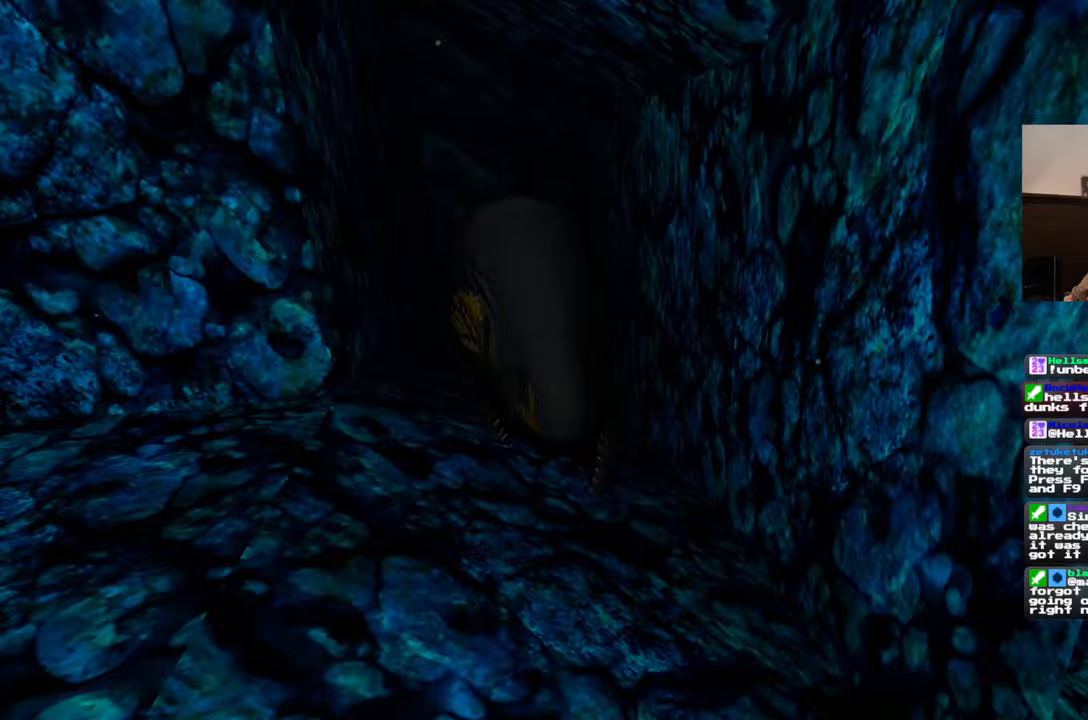
Gameplay with a controller (PlayStation layout); each line is a JSON object with the inputs held at the frame after it. "events" lists button and stick changes between this image and that frame as [ms after this image, input, new state], when the widget could be followed in between. Not read: CROSS L2 L3 R2 R3 START.
{"buttons": [], "left_stick": "up-right", "right_stick": "center", "events": [[50, "right_stick", "left"], [167, "left_stick", "up-right"], [167, "right_stick", "up-left"], [333, "right_stick", "center"]]}
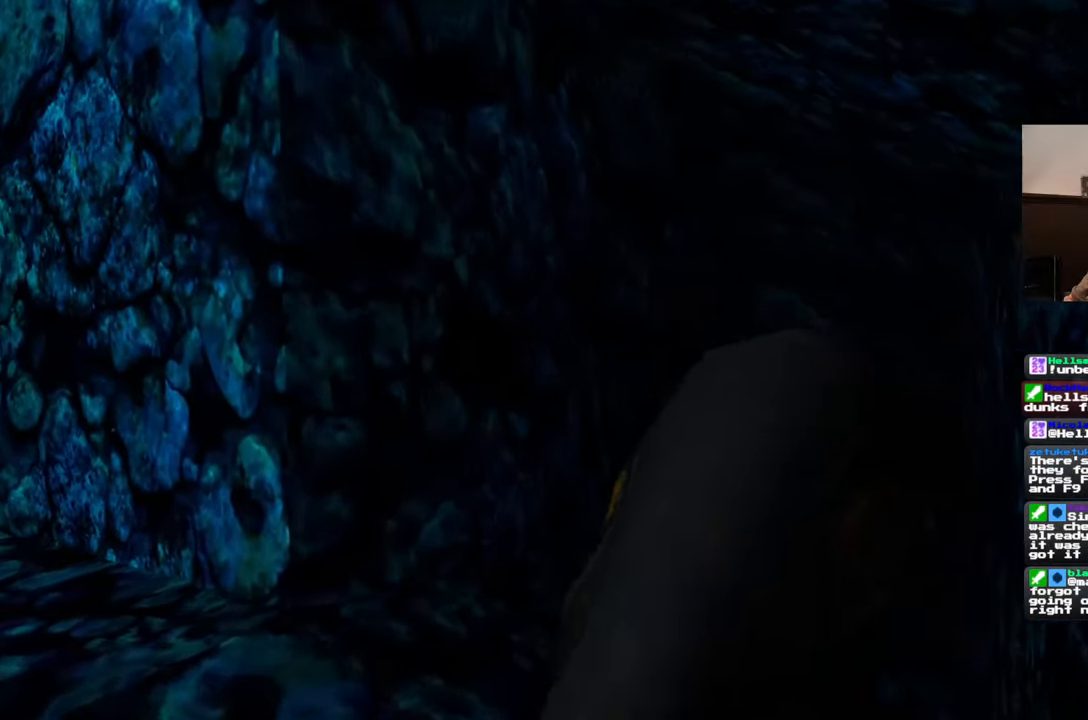
{"buttons": [], "left_stick": "up-right", "right_stick": "left", "events": [[333, "right_stick", "left"]]}
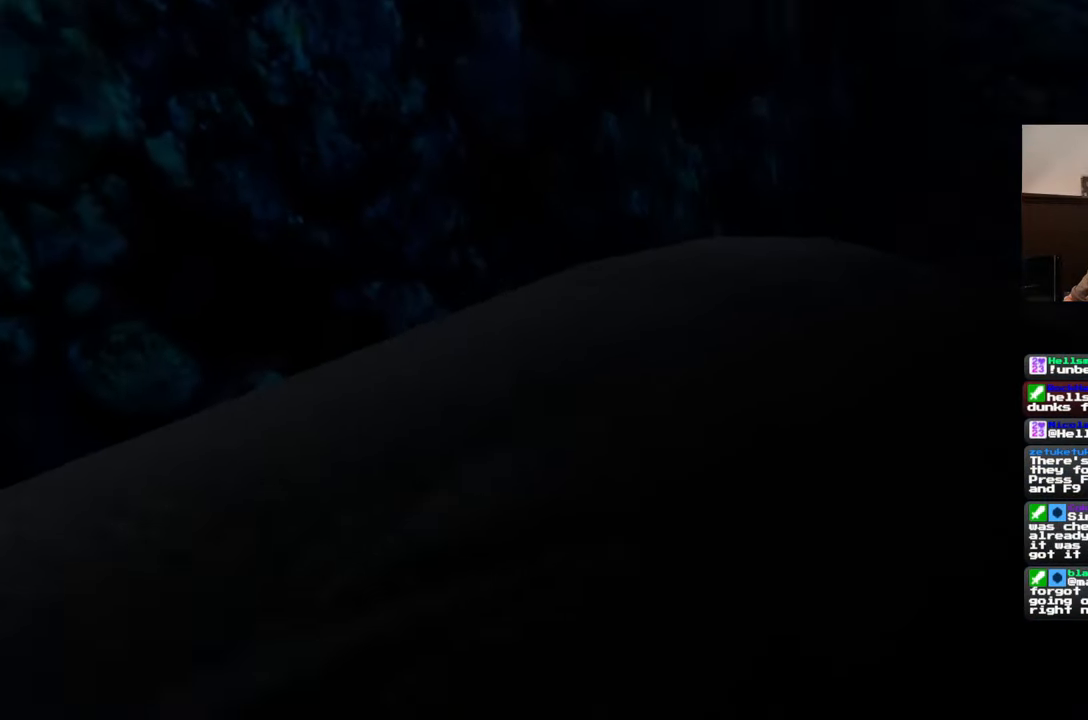
{"buttons": [], "left_stick": "down-right", "right_stick": "left", "events": [[83, "left_stick", "right"], [233, "left_stick", "down-right"]]}
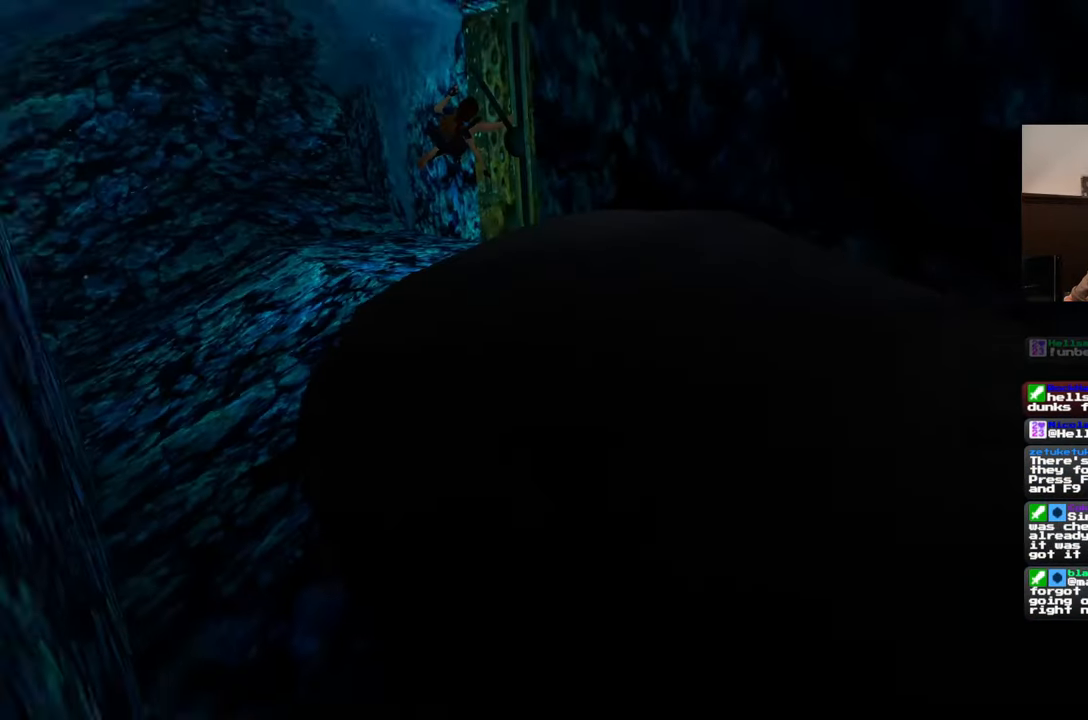
{"buttons": [], "left_stick": "up-right", "right_stick": "center", "events": [[150, "right_stick", "down-left"], [250, "left_stick", "center"], [317, "right_stick", "center"], [467, "left_stick", "up-right"]]}
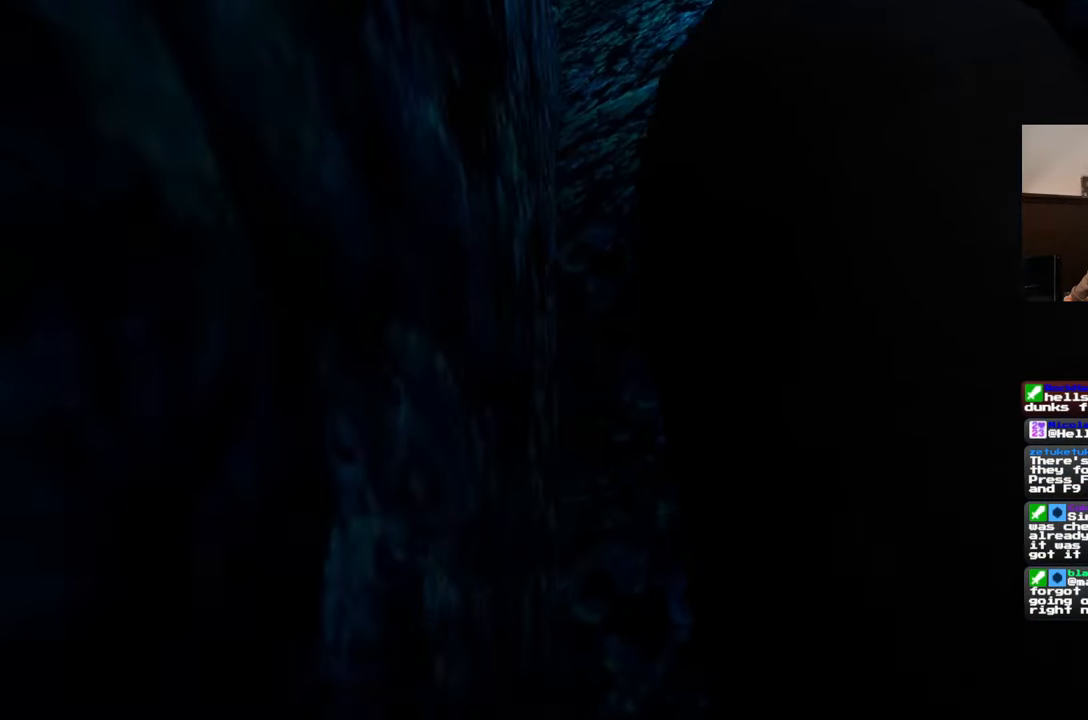
{"buttons": [], "left_stick": "center", "right_stick": "center", "events": [[400, "left_stick", "center"]]}
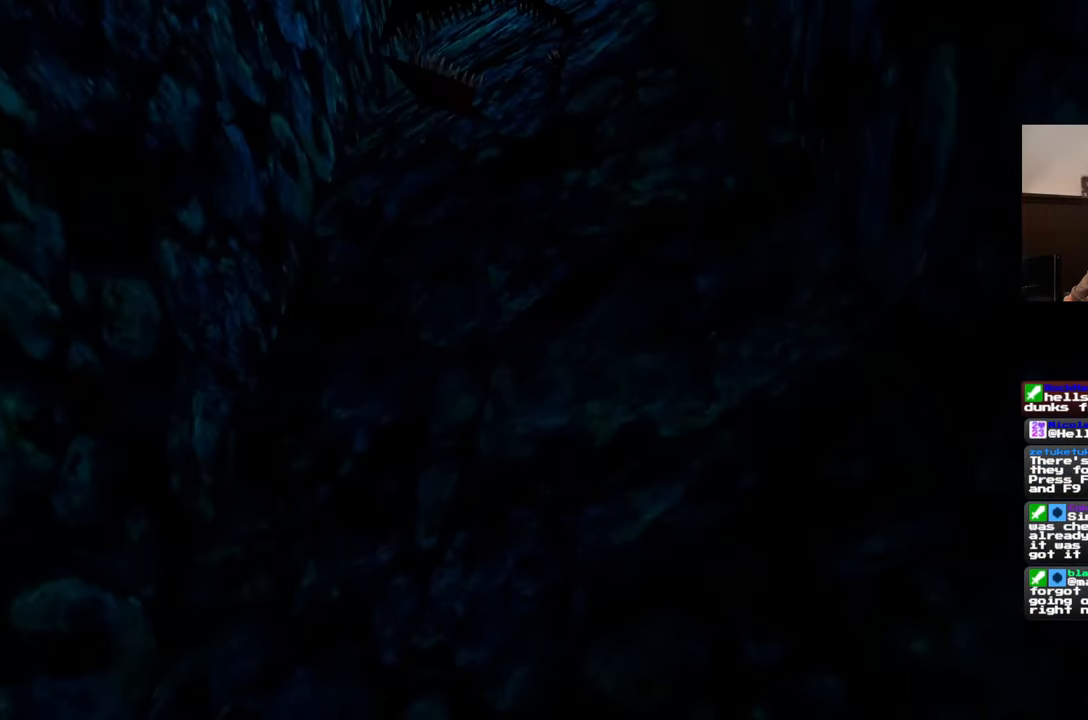
{"buttons": [], "left_stick": "center", "right_stick": "center", "events": [[300, "CIRCLE", "down"], [317, "CIRCLE", "up"]]}
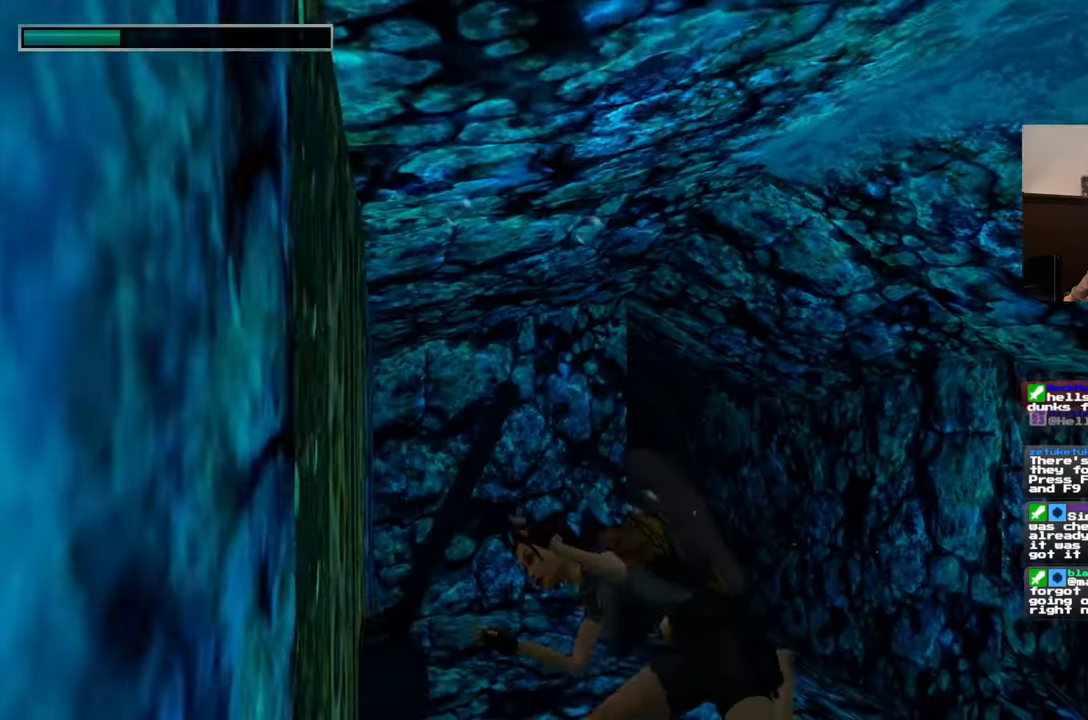
{"buttons": [], "left_stick": "center", "right_stick": "left", "events": [[417, "right_stick", "left"]]}
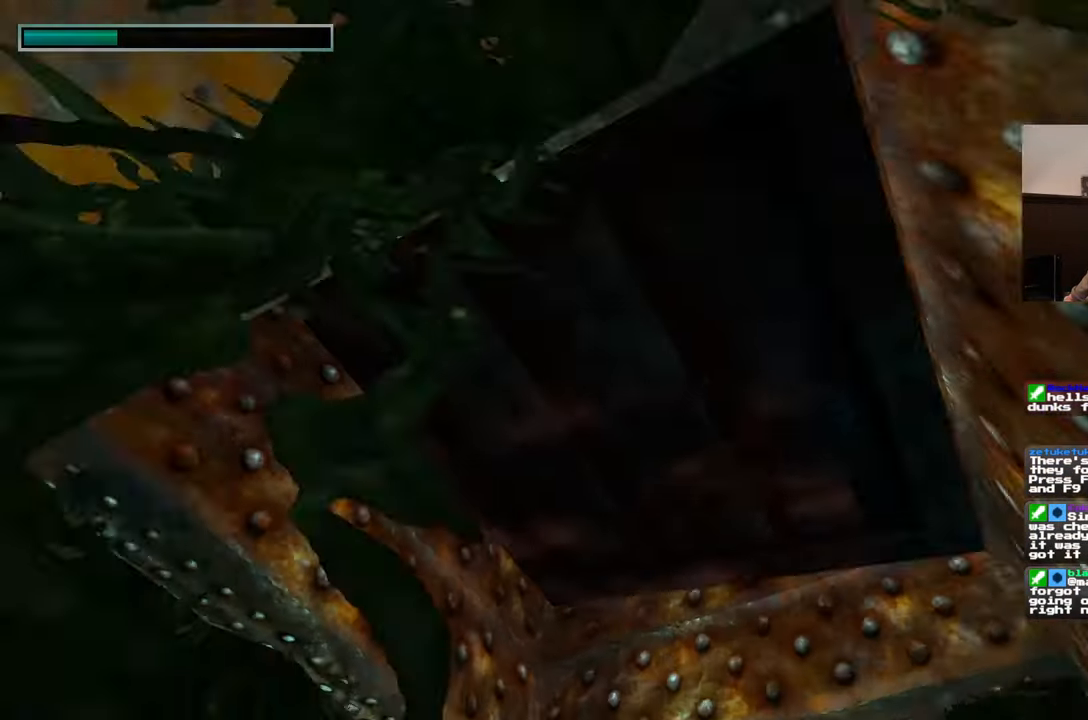
{"buttons": [], "left_stick": "center", "right_stick": "center", "events": [[367, "right_stick", "center"]]}
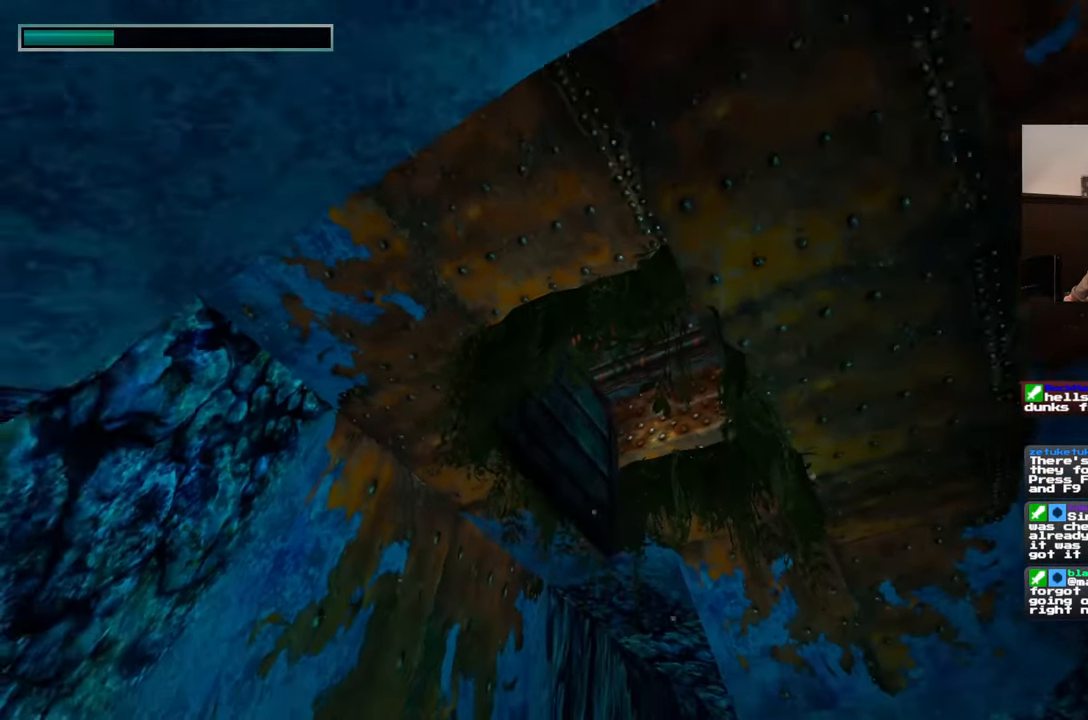
{"buttons": [], "left_stick": "center", "right_stick": "center", "events": []}
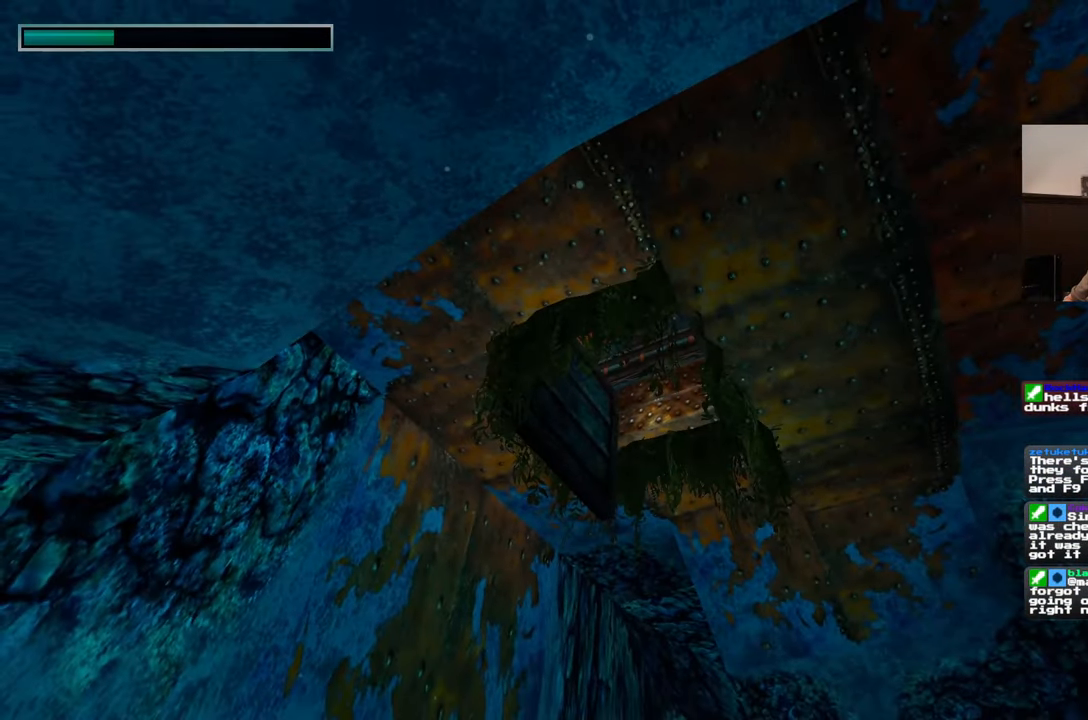
{"buttons": [], "left_stick": "center", "right_stick": "center", "events": []}
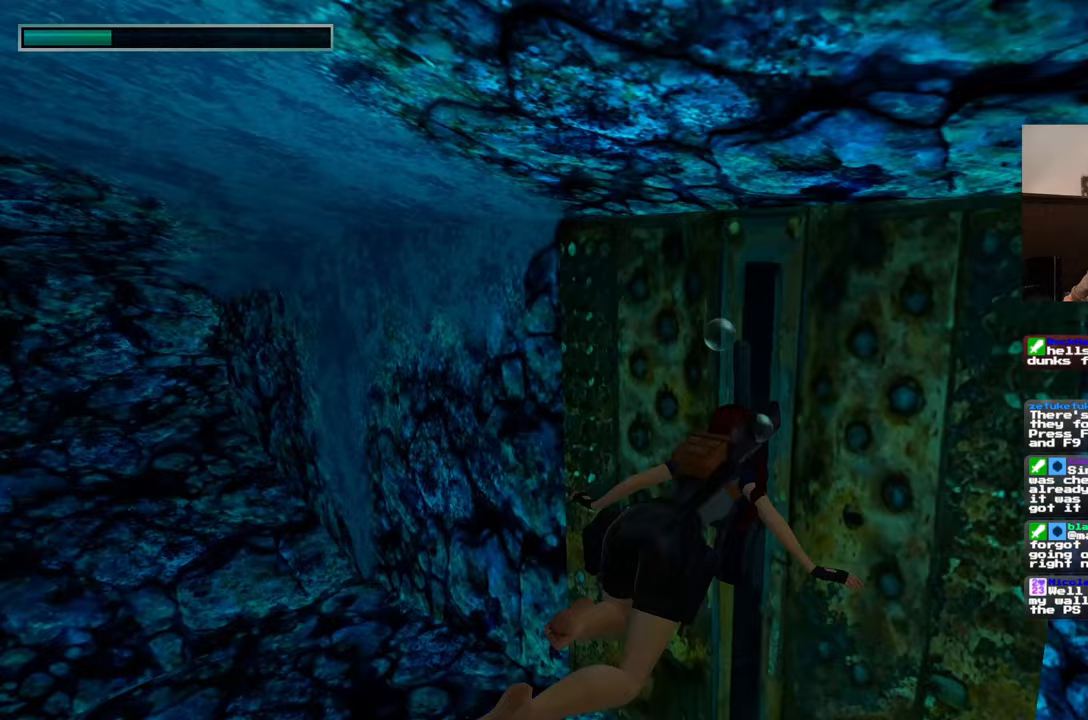
{"buttons": [], "left_stick": "up-left", "right_stick": "down-left", "events": [[33, "right_stick", "left"], [267, "left_stick", "up-left"], [283, "right_stick", "down-left"]]}
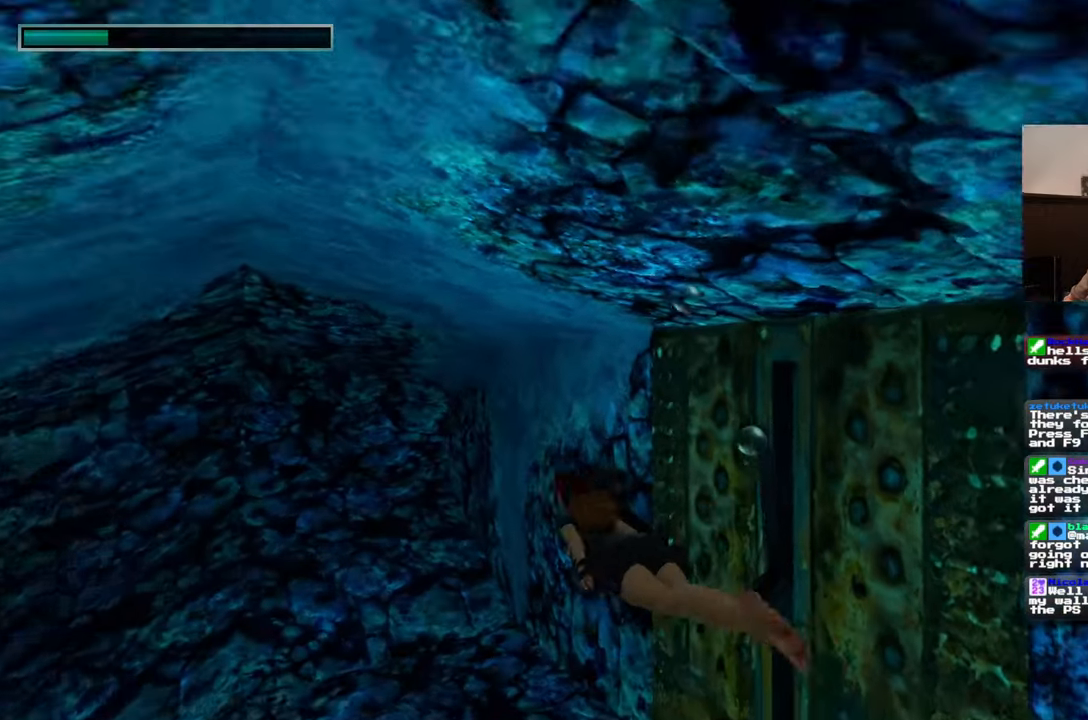
{"buttons": [], "left_stick": "up", "right_stick": "left", "events": [[17, "right_stick", "center"], [117, "left_stick", "up"], [250, "right_stick", "down-left"], [417, "right_stick", "left"]]}
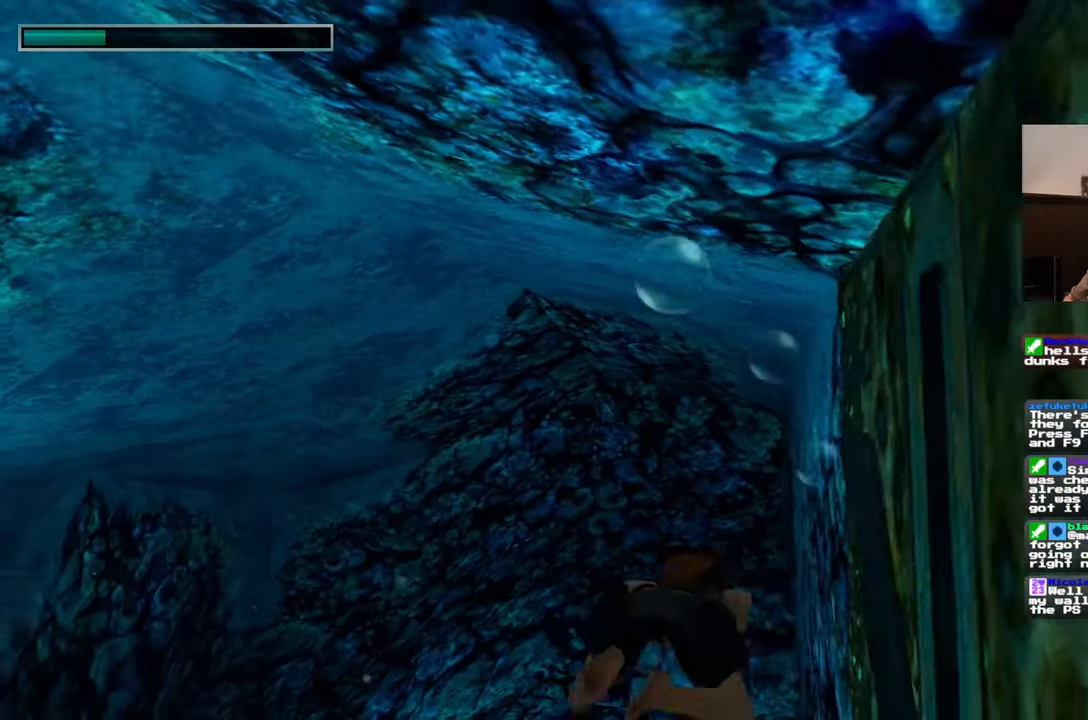
{"buttons": [], "left_stick": "up-right", "right_stick": "down-left", "events": [[217, "right_stick", "down-left"], [267, "left_stick", "up-right"]]}
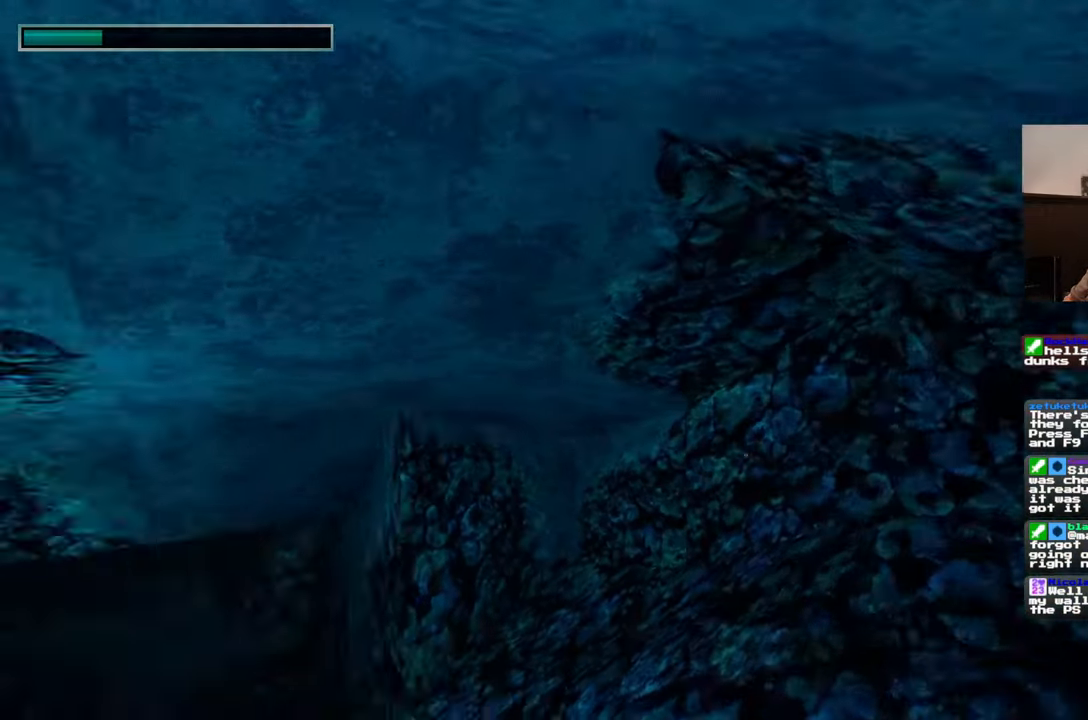
{"buttons": [], "left_stick": "right", "right_stick": "center", "events": [[83, "right_stick", "left"], [400, "right_stick", "center"], [500, "left_stick", "right"]]}
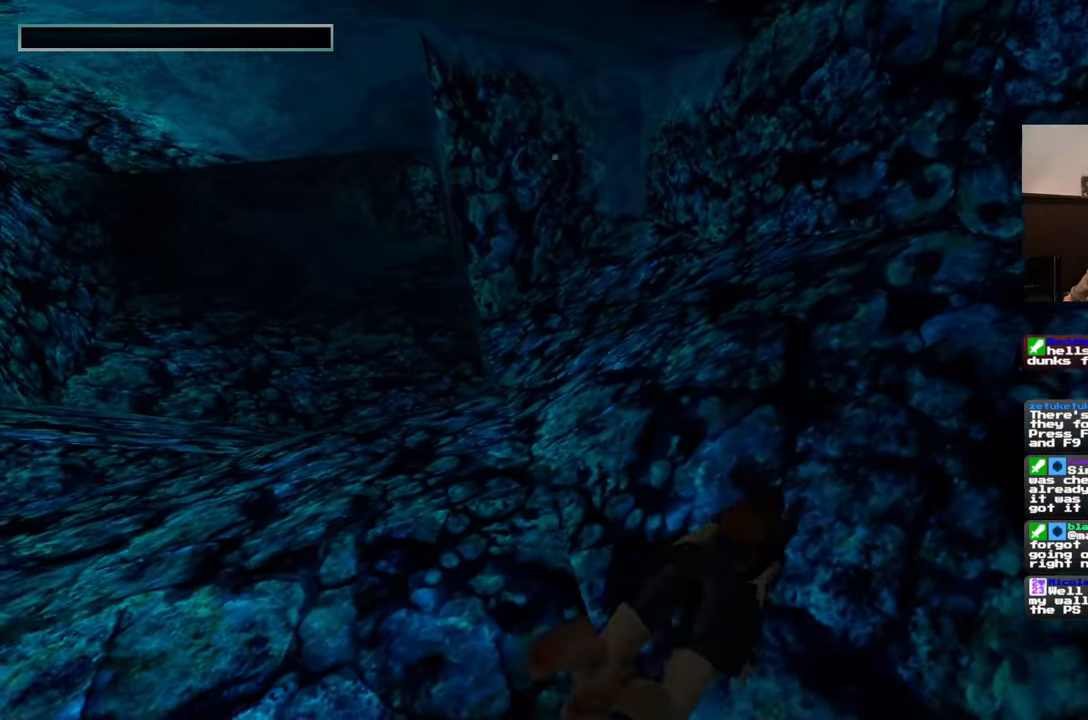
{"buttons": [], "left_stick": "up-right", "right_stick": "center", "events": [[250, "left_stick", "up"], [250, "right_stick", "left"], [433, "right_stick", "center"], [450, "left_stick", "up-right"]]}
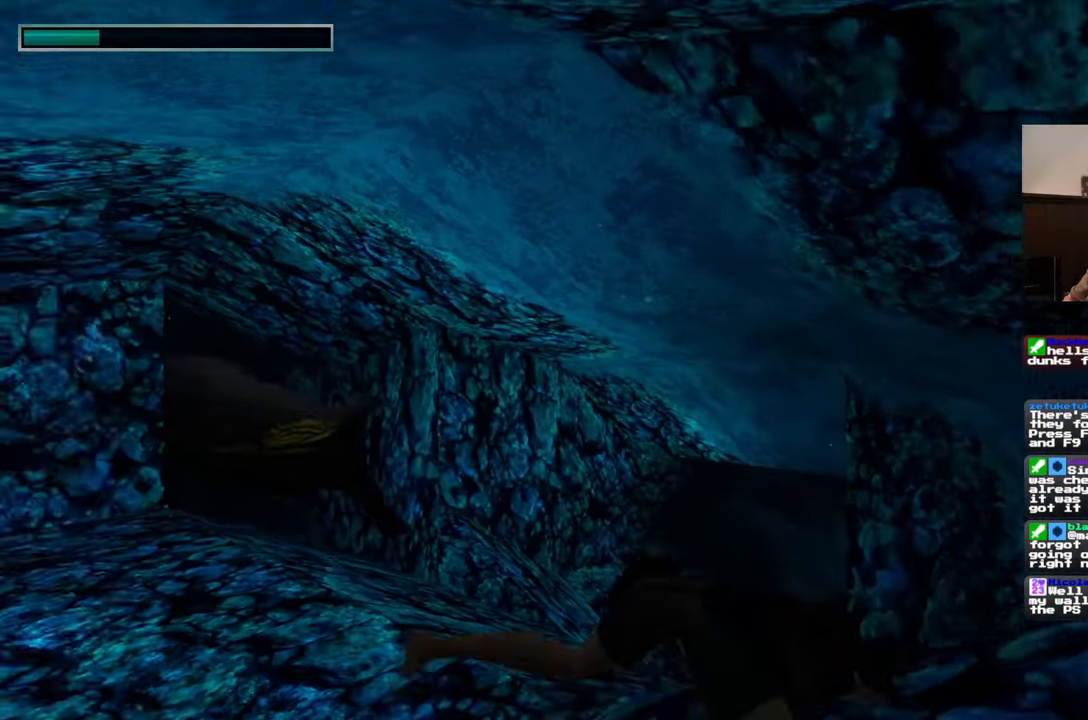
{"buttons": [], "left_stick": "up", "right_stick": "center", "events": [[283, "left_stick", "up"]]}
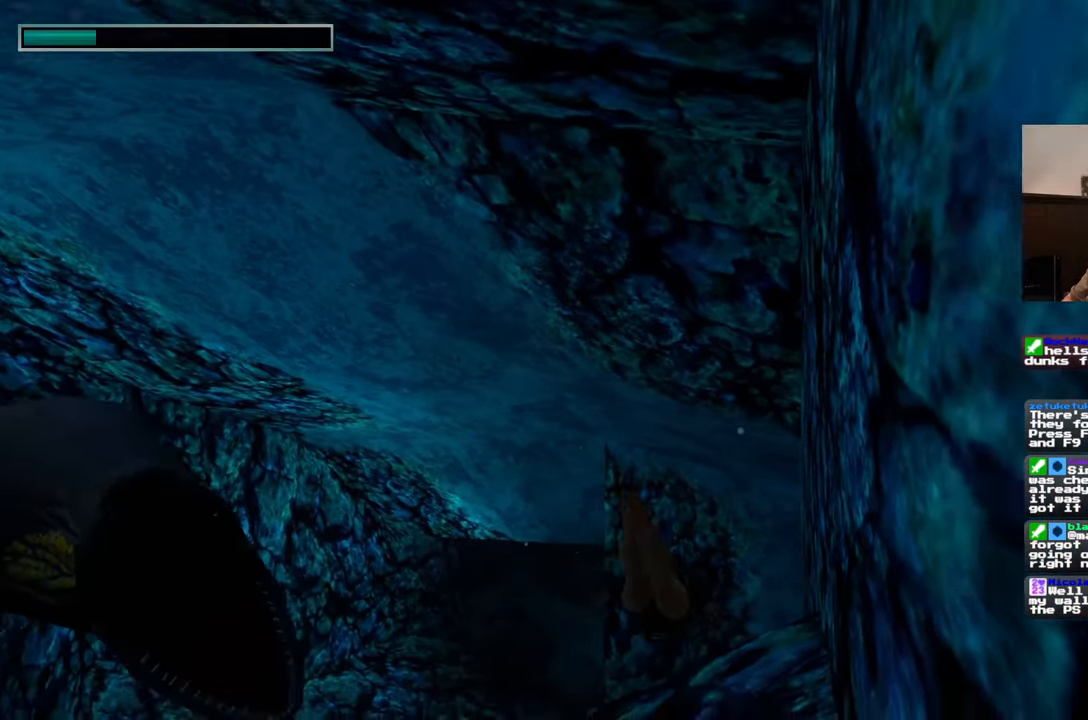
{"buttons": [], "left_stick": "center", "right_stick": "center", "events": [[117, "left_stick", "center"]]}
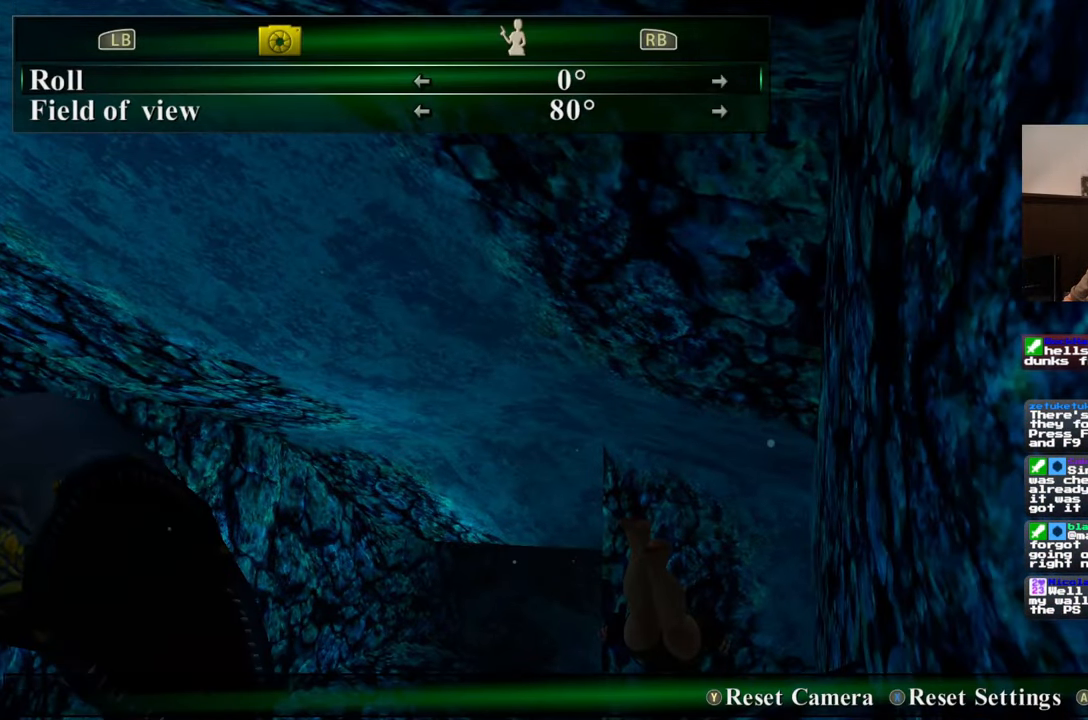
{"buttons": [], "left_stick": "left", "right_stick": "center", "events": [[67, "left_stick", "up-left"], [117, "right_stick", "down"], [167, "left_stick", "left"], [217, "right_stick", "center"]]}
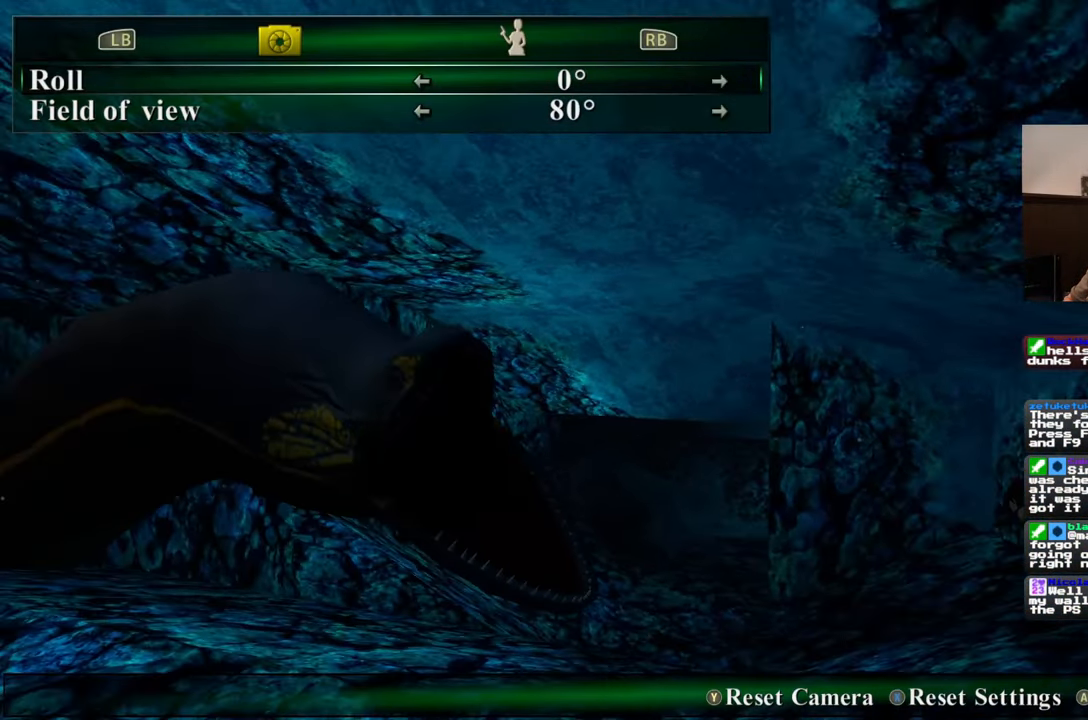
{"buttons": [], "left_stick": "up-left", "right_stick": "center", "events": [[183, "left_stick", "up-left"]]}
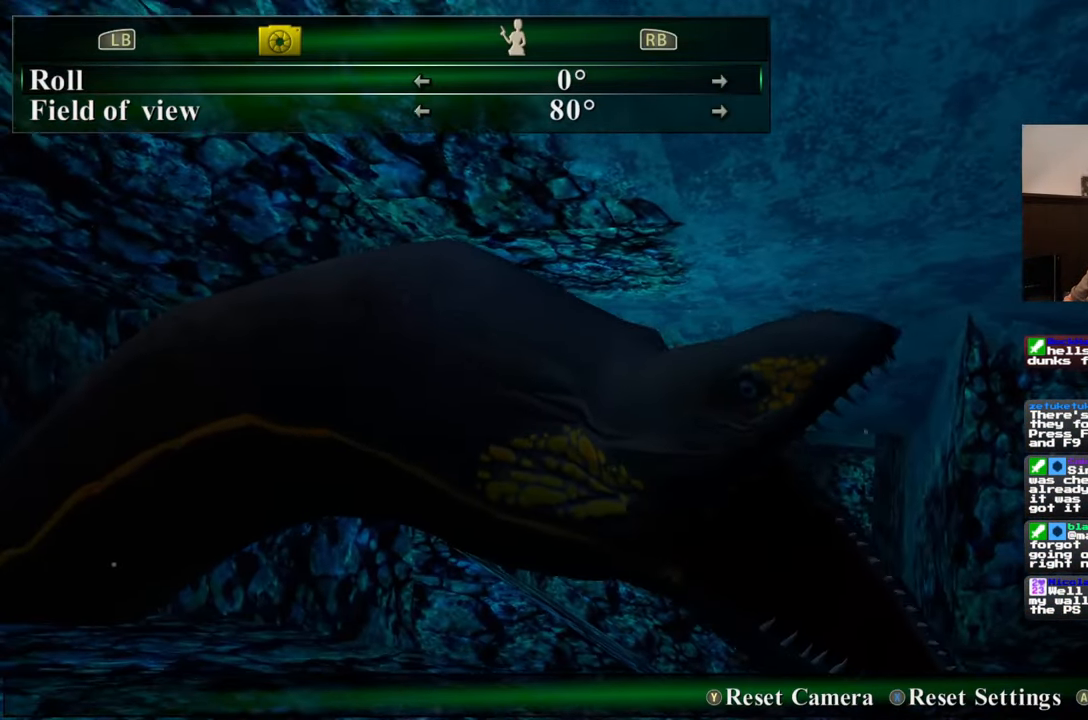
{"buttons": [], "left_stick": "center", "right_stick": "center", "events": [[33, "left_stick", "center"]]}
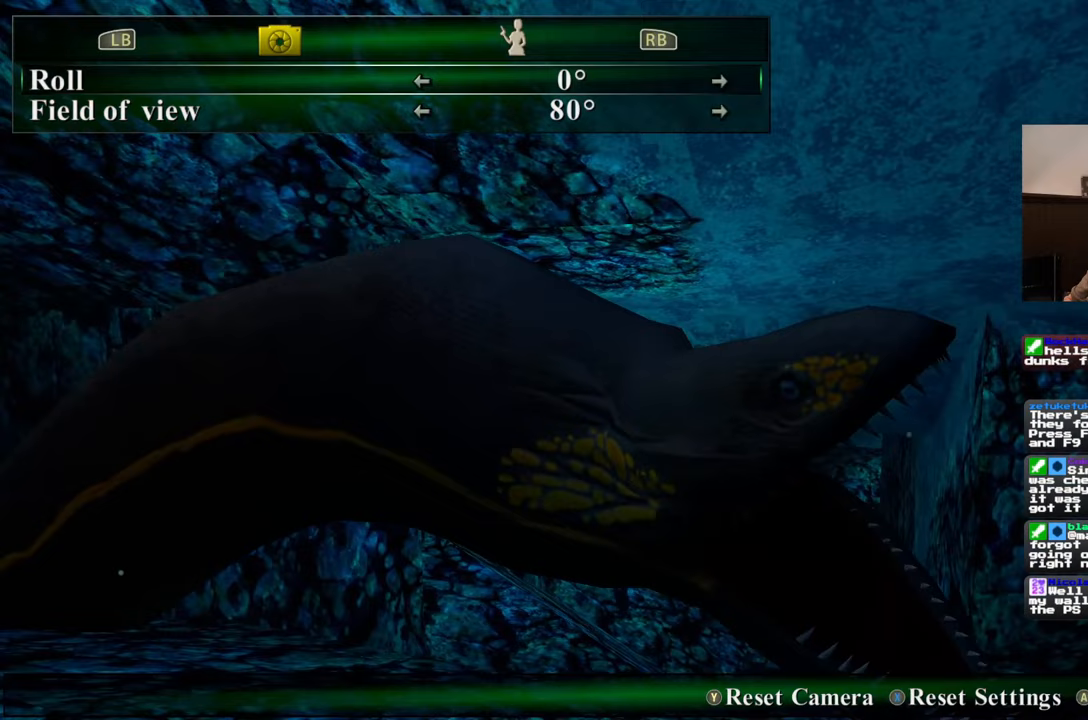
{"buttons": [], "left_stick": "center", "right_stick": "center", "events": [[300, "CIRCLE", "down"], [383, "CIRCLE", "up"]]}
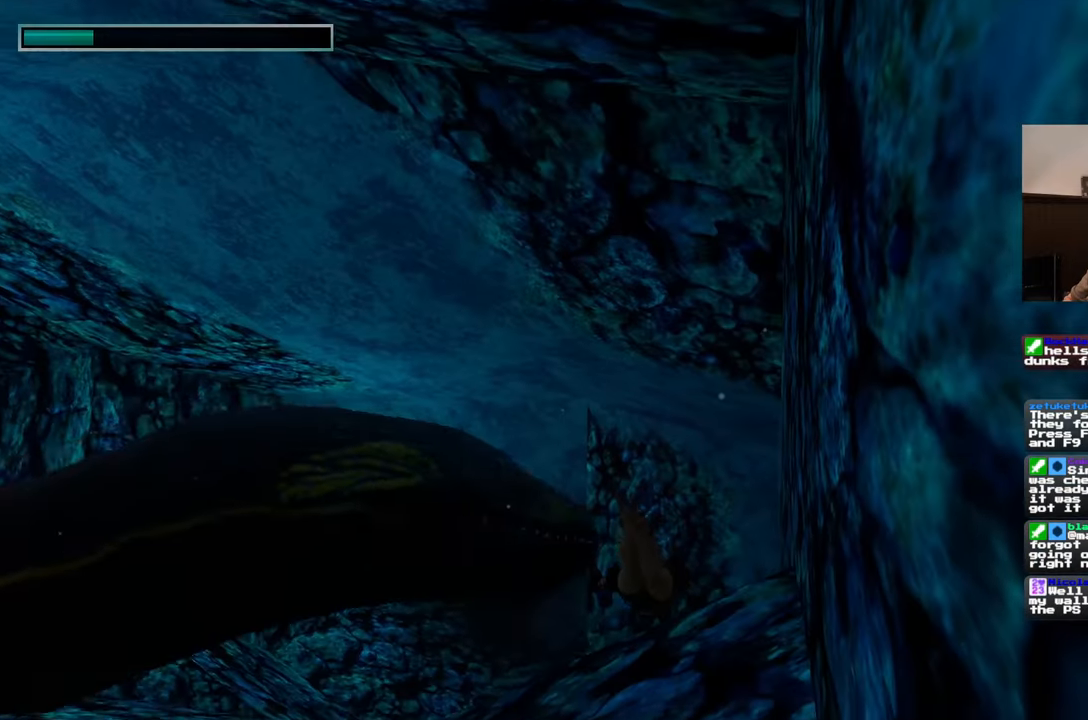
{"buttons": [], "left_stick": "center", "right_stick": "center", "events": [[267, "CIRCLE", "down"], [367, "CIRCLE", "up"]]}
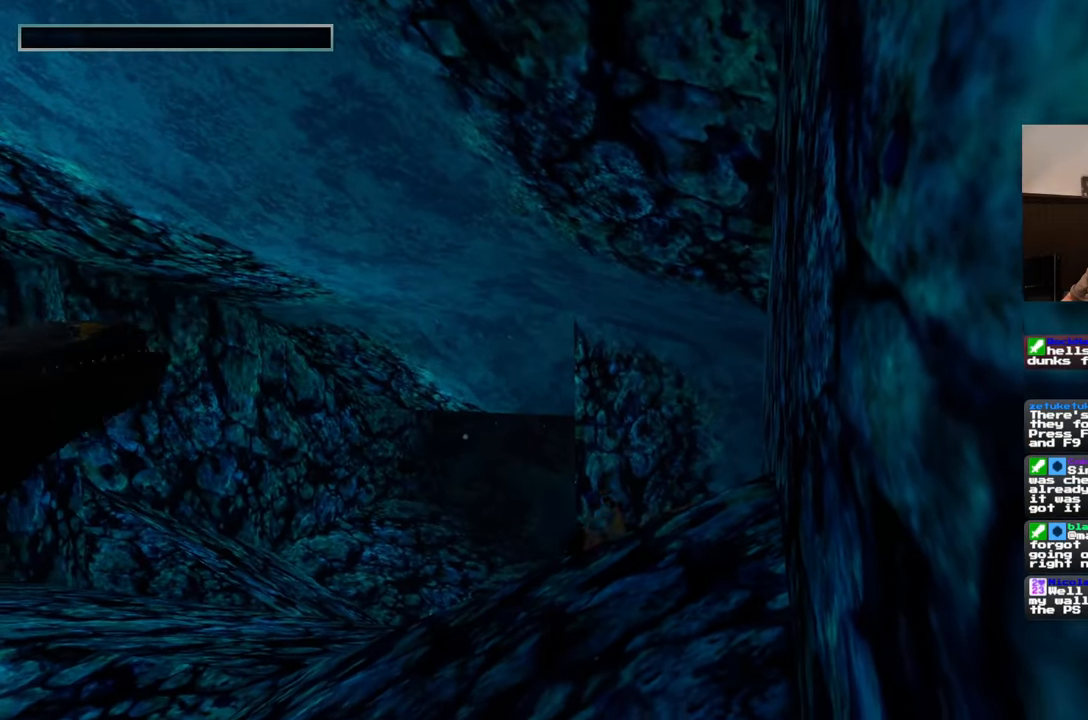
{"buttons": [], "left_stick": "up", "right_stick": "center", "events": [[250, "left_stick", "up"], [267, "right_stick", "down"], [467, "right_stick", "center"]]}
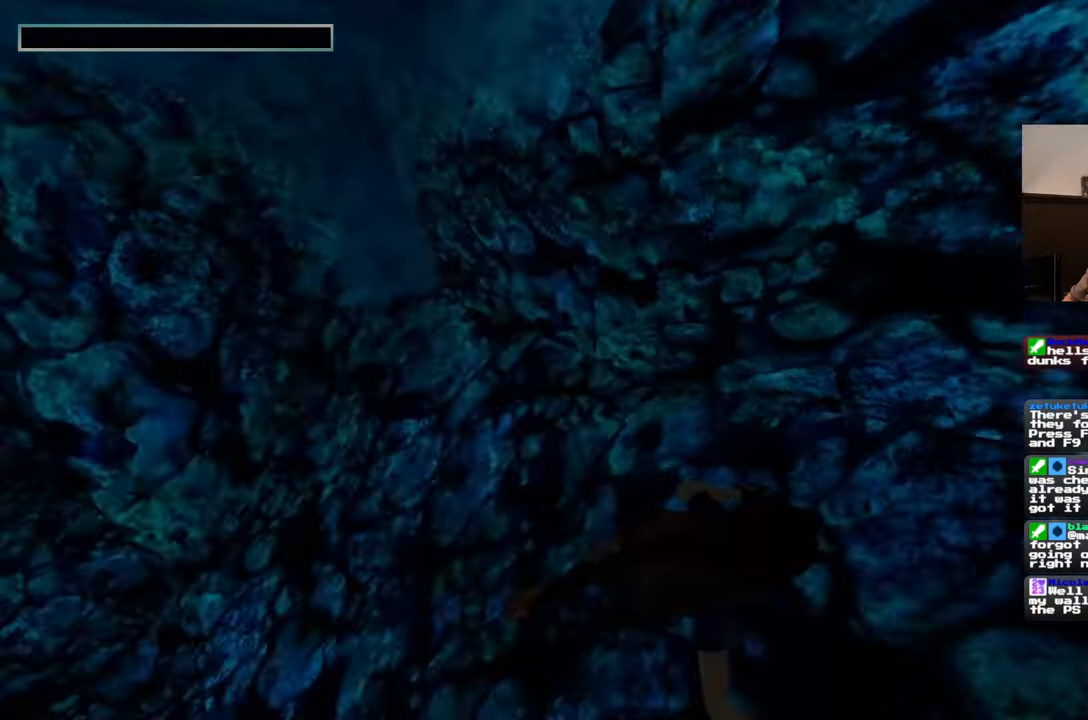
{"buttons": [], "left_stick": "up-left", "right_stick": "left", "events": [[217, "left_stick", "up-left"], [217, "right_stick", "left"]]}
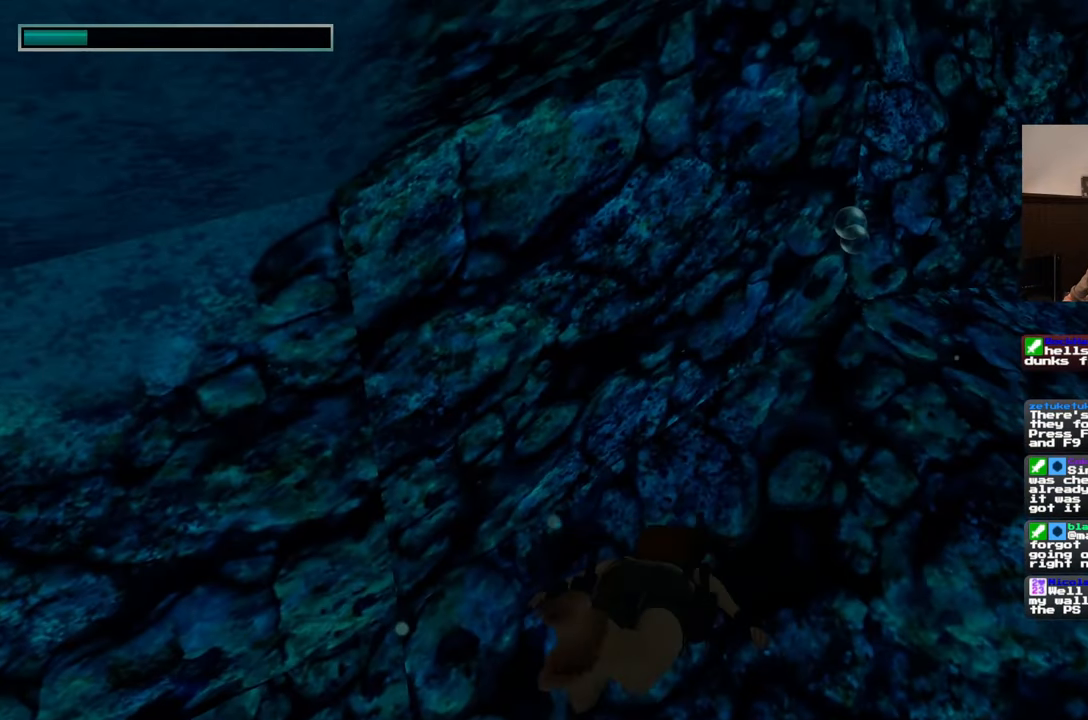
{"buttons": [], "left_stick": "down-left", "right_stick": "left", "events": [[33, "left_stick", "center"], [183, "right_stick", "center"], [383, "right_stick", "left"], [450, "left_stick", "down-left"]]}
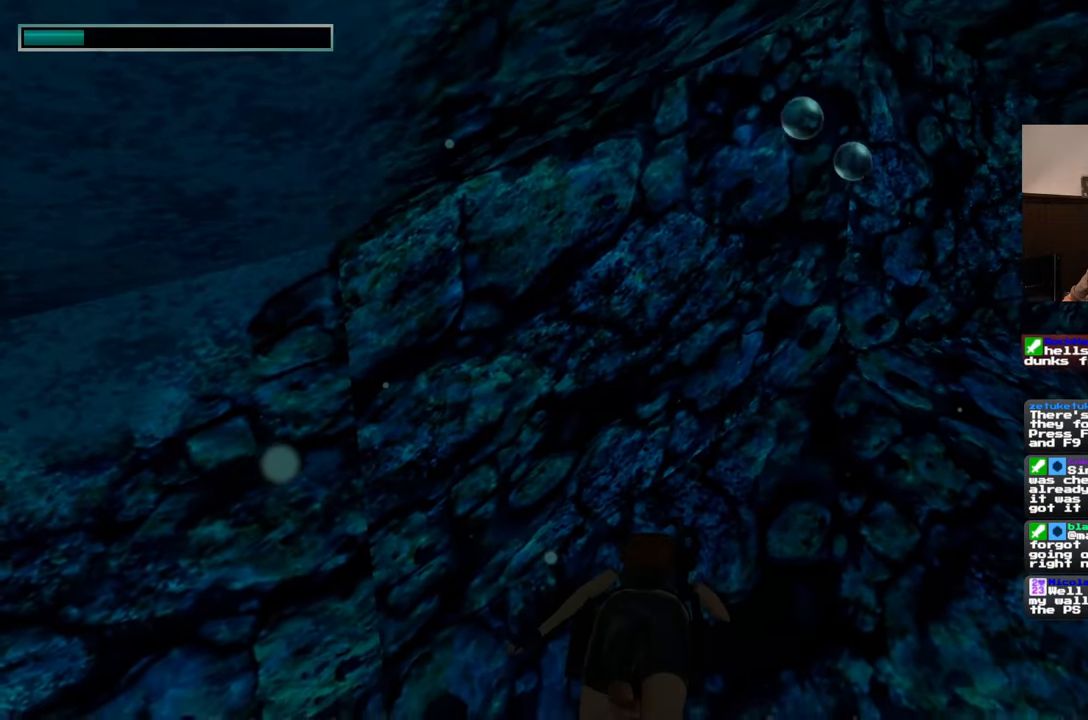
{"buttons": [], "left_stick": "left", "right_stick": "left", "events": [[433, "left_stick", "left"]]}
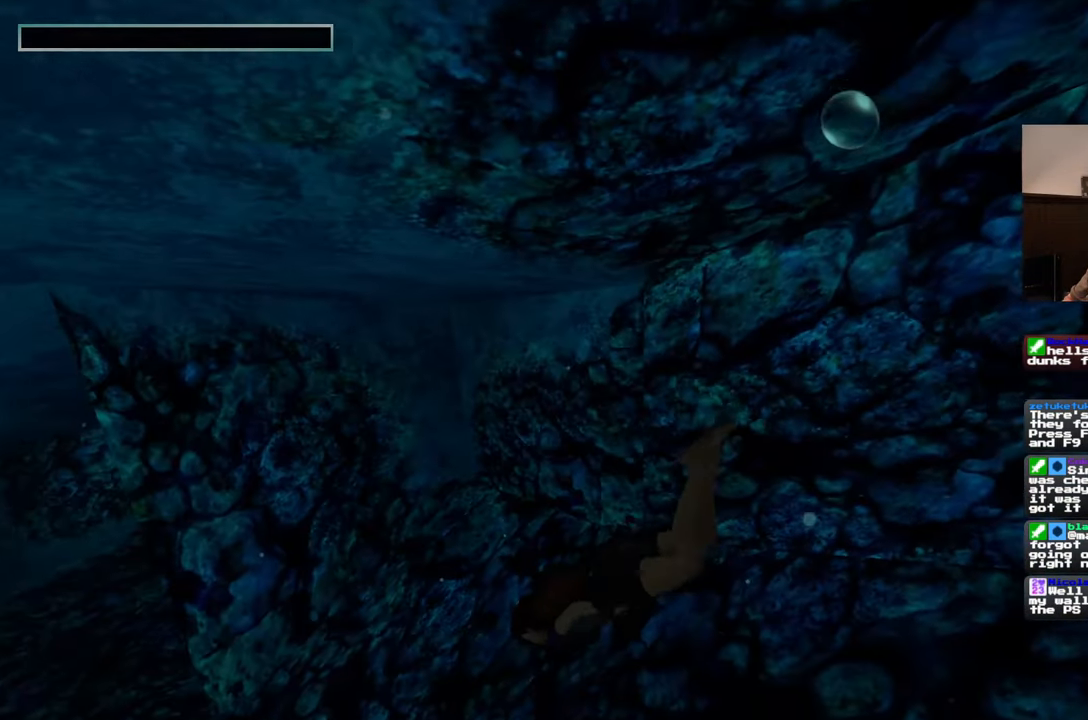
{"buttons": [], "left_stick": "left", "right_stick": "left", "events": [[150, "left_stick", "up"], [283, "right_stick", "center"], [333, "left_stick", "up-left"], [450, "right_stick", "left"], [483, "left_stick", "left"]]}
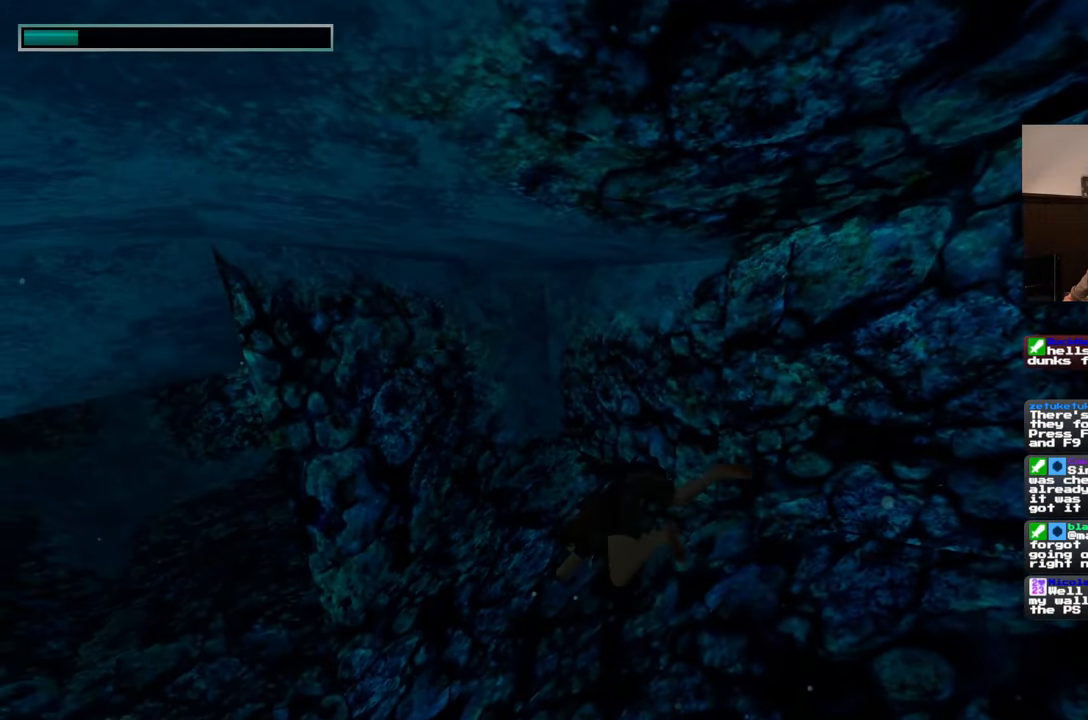
{"buttons": [], "left_stick": "up-left", "right_stick": "center", "events": [[133, "left_stick", "up-left"], [283, "right_stick", "center"]]}
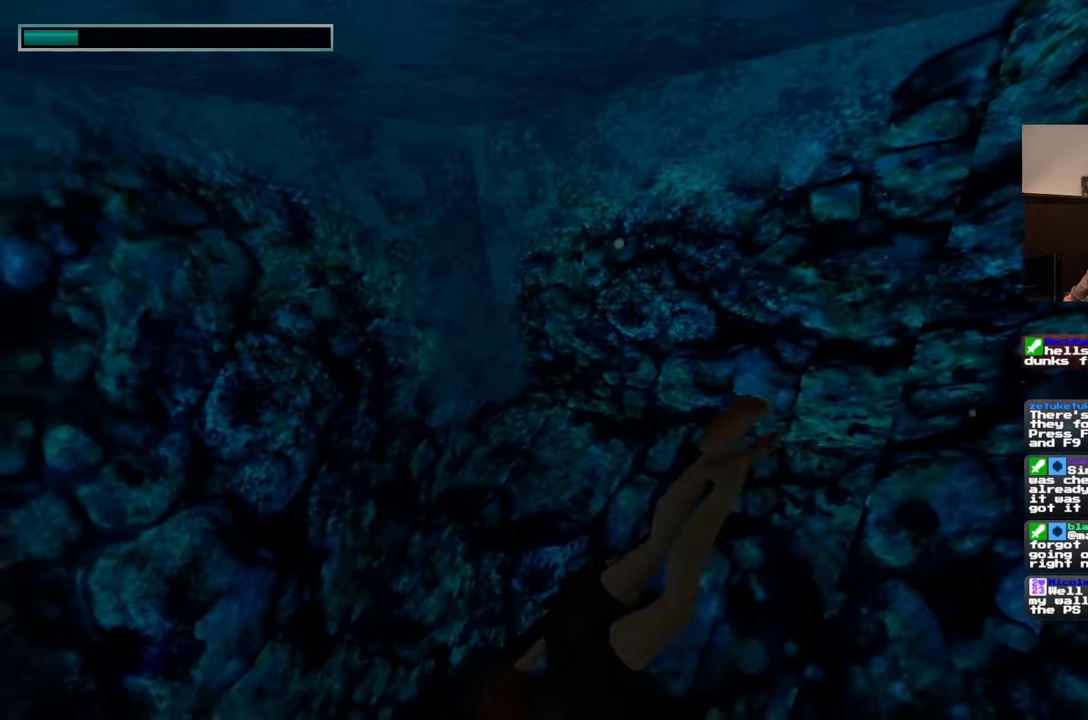
{"buttons": [], "left_stick": "up-left", "right_stick": "center", "events": [[267, "right_stick", "left"], [367, "right_stick", "center"]]}
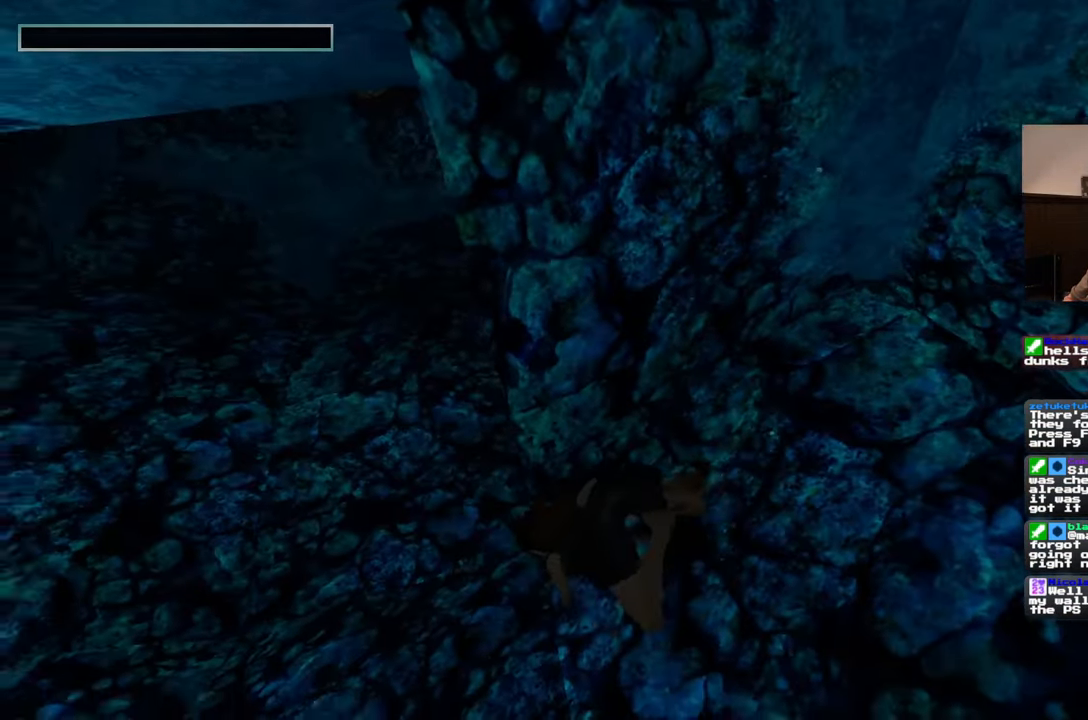
{"buttons": [], "left_stick": "up", "right_stick": "up", "events": [[317, "right_stick", "up"], [400, "left_stick", "up"]]}